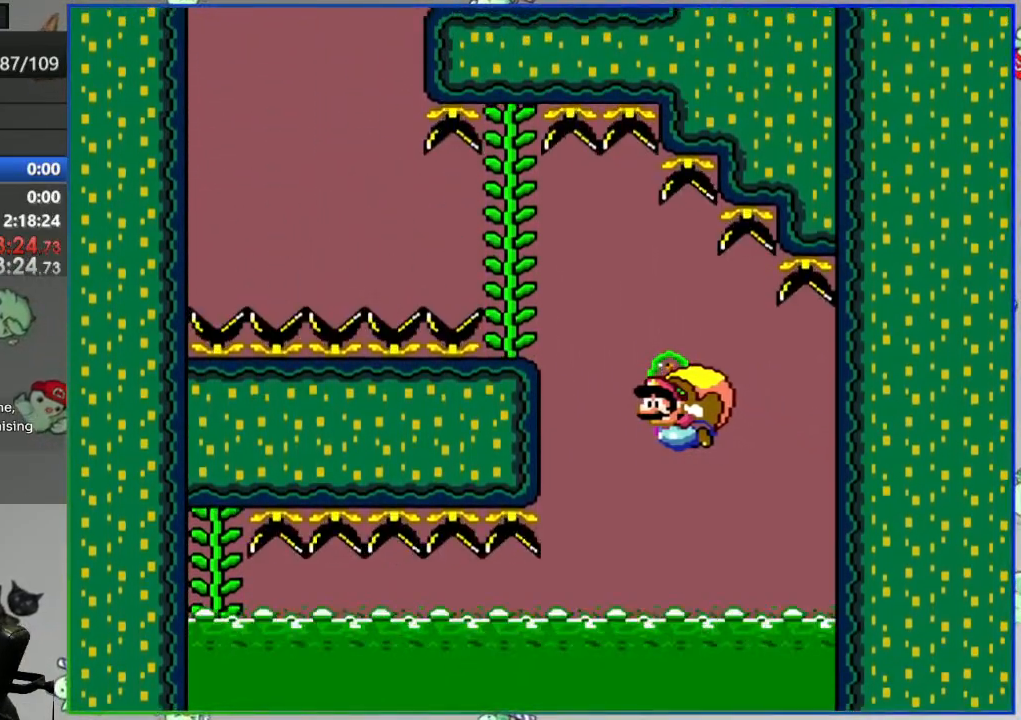
Gameplay with a controller (Nintendo layout); each line is a JSON object with the inputs held at the frame after it (dt_ms = milliseconds from this image to that frame). "events" lists button and stick changes between this image and that frame as [ms after this image, input, new state], when the widget could be followed in between. Not read: DPAD_LEFT DPAD_RIGHT L3 R3 START.
{"dt_ms": 500, "buttons": ["Y"], "events": []}
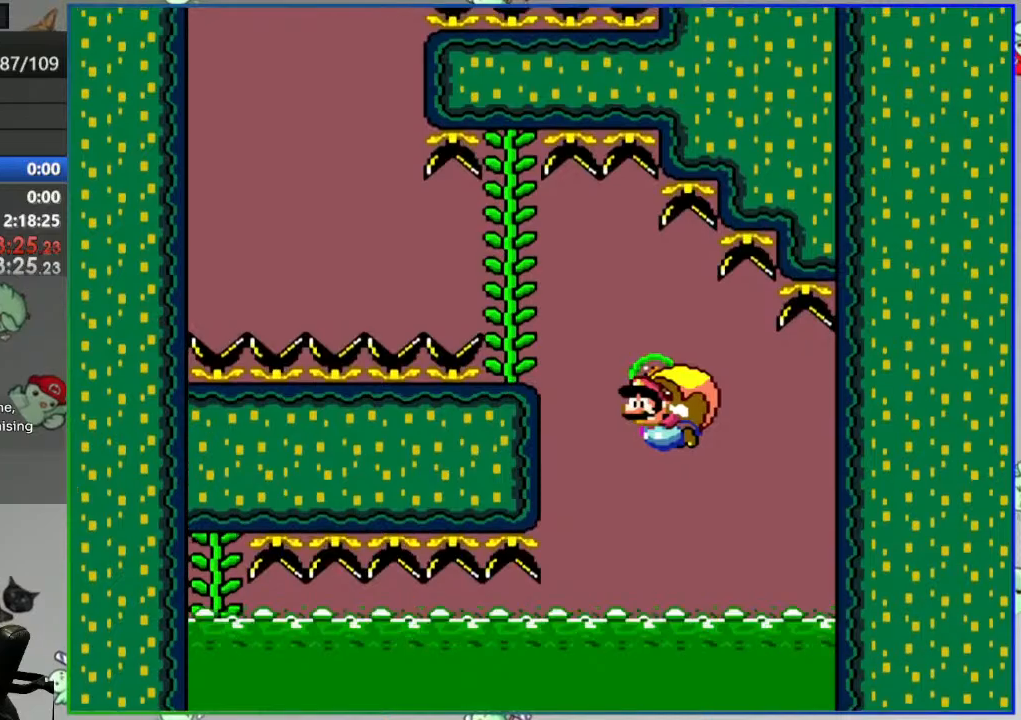
{"dt_ms": 500, "buttons": ["Y"], "events": []}
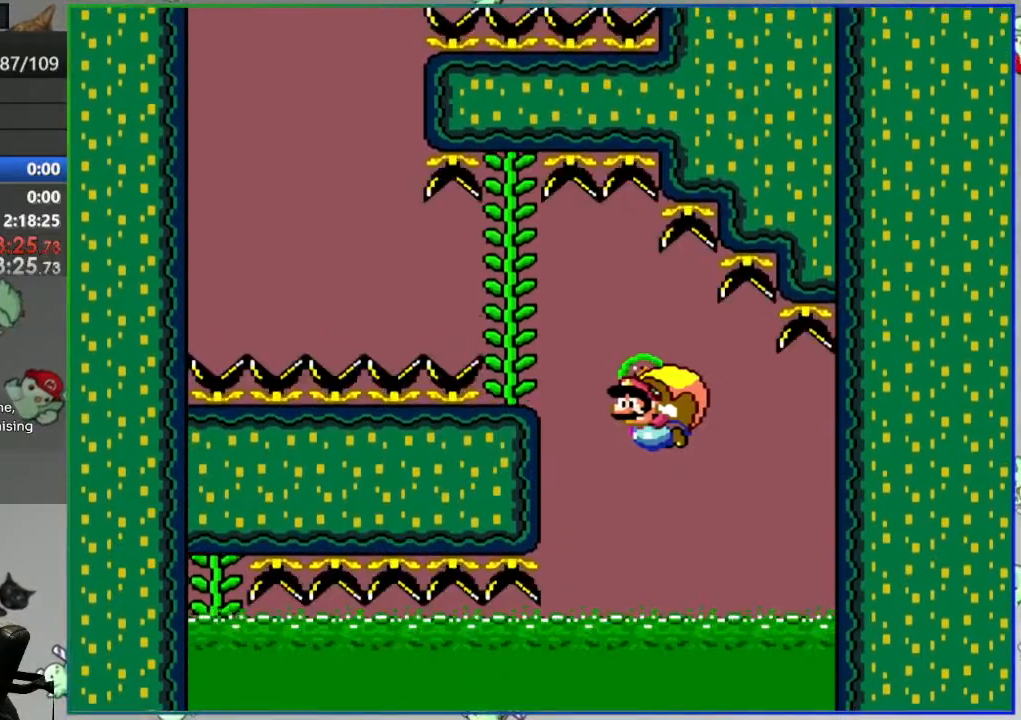
{"dt_ms": 500, "buttons": ["Y"], "events": []}
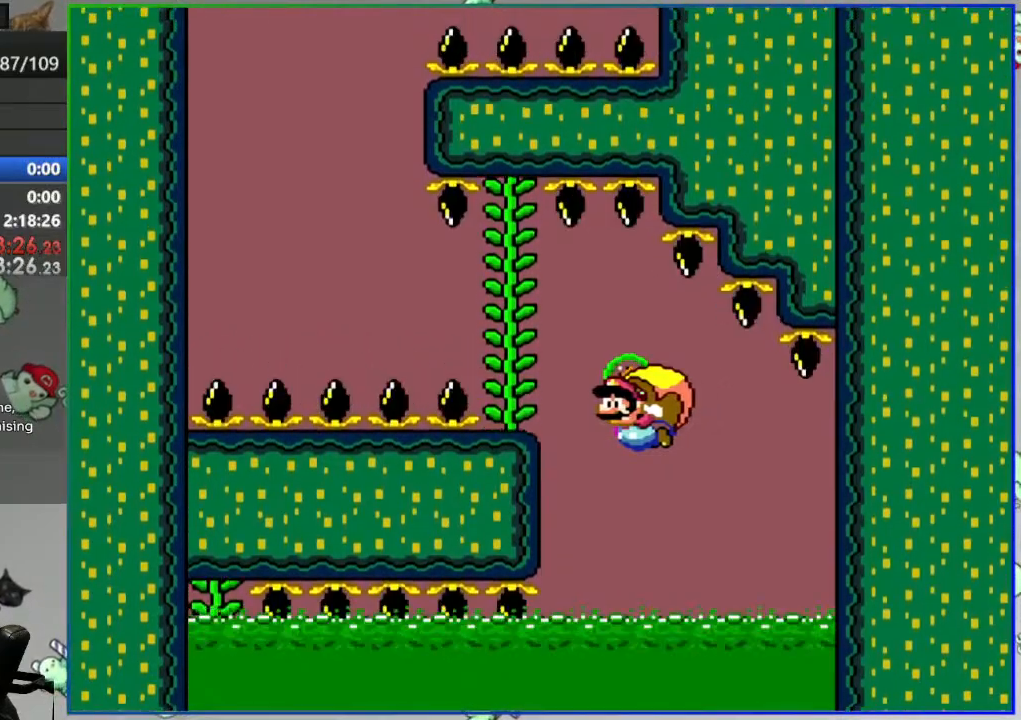
{"dt_ms": 500, "buttons": ["Y"], "events": []}
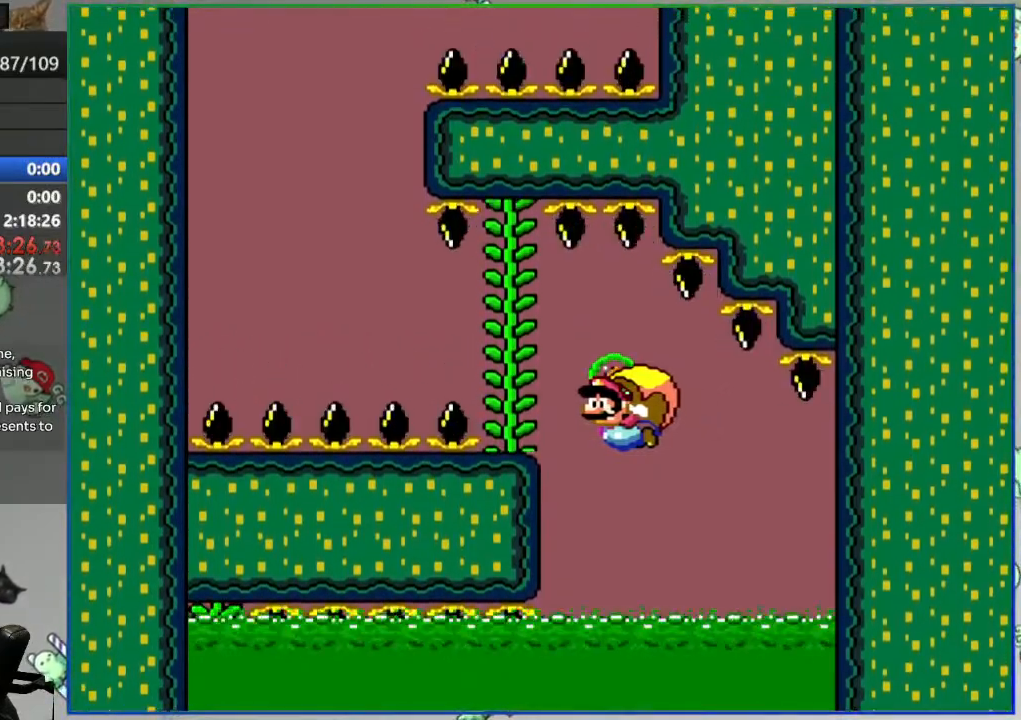
{"dt_ms": 500, "buttons": ["Y"], "events": []}
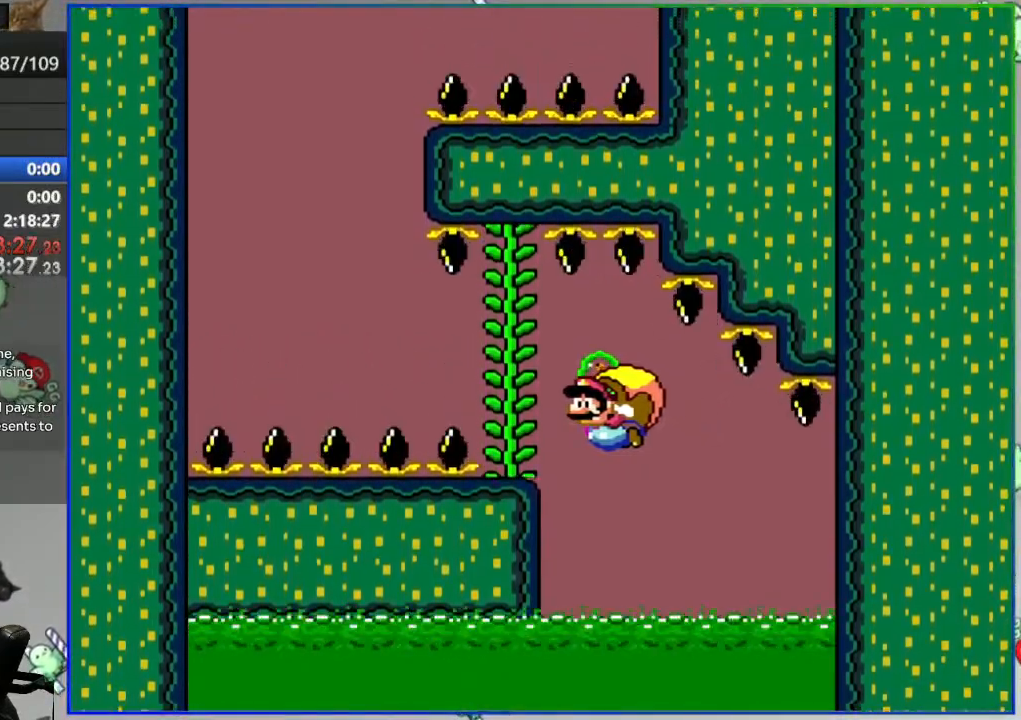
{"dt_ms": 500, "buttons": ["Y"], "events": []}
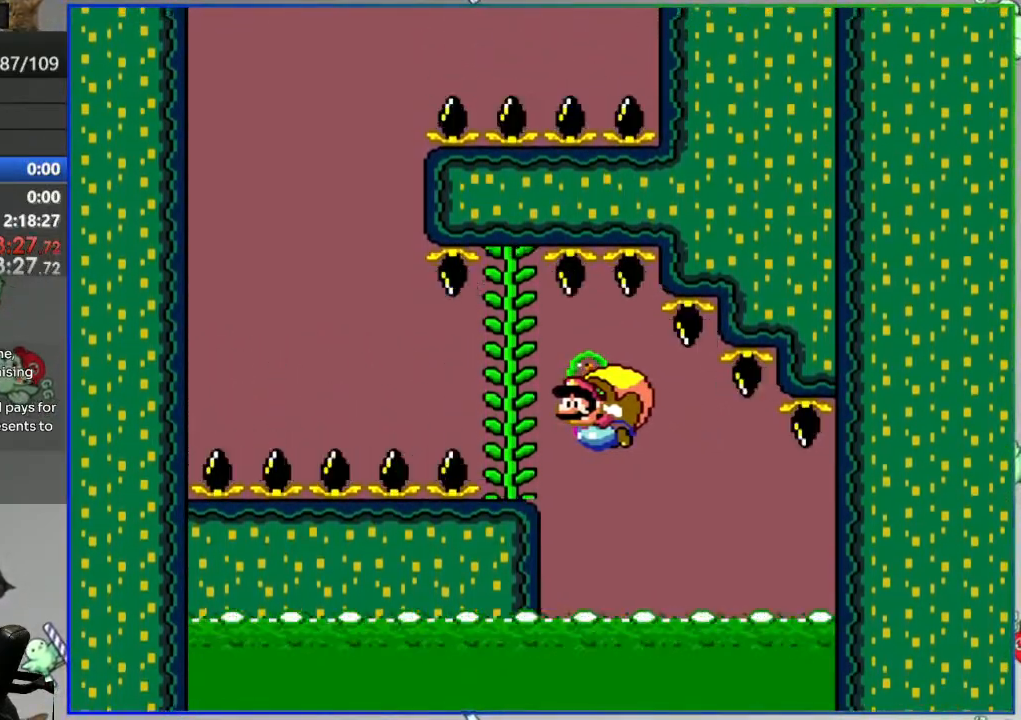
{"dt_ms": 500, "buttons": ["Y"], "events": []}
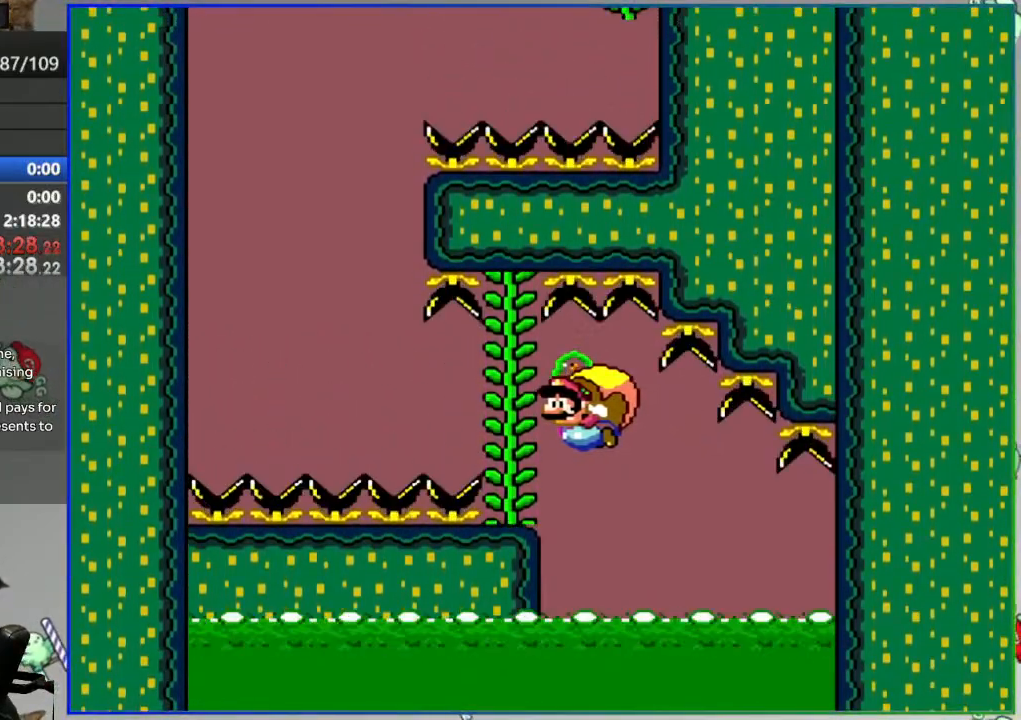
{"dt_ms": 500, "buttons": ["Y"], "events": []}
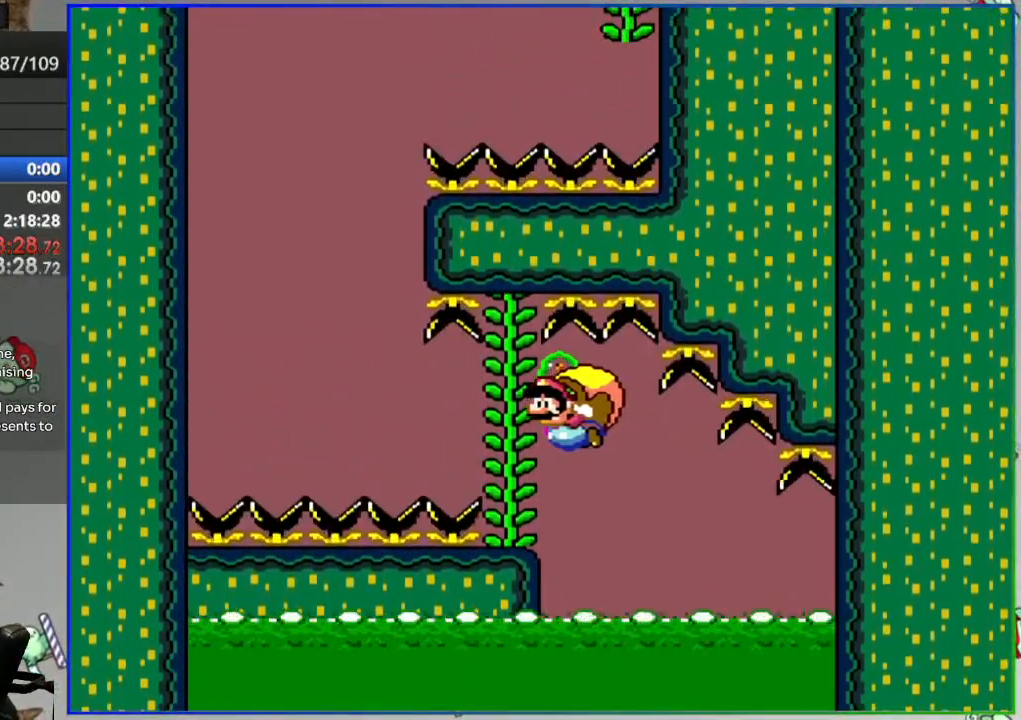
{"dt_ms": 500, "buttons": ["Y"], "events": []}
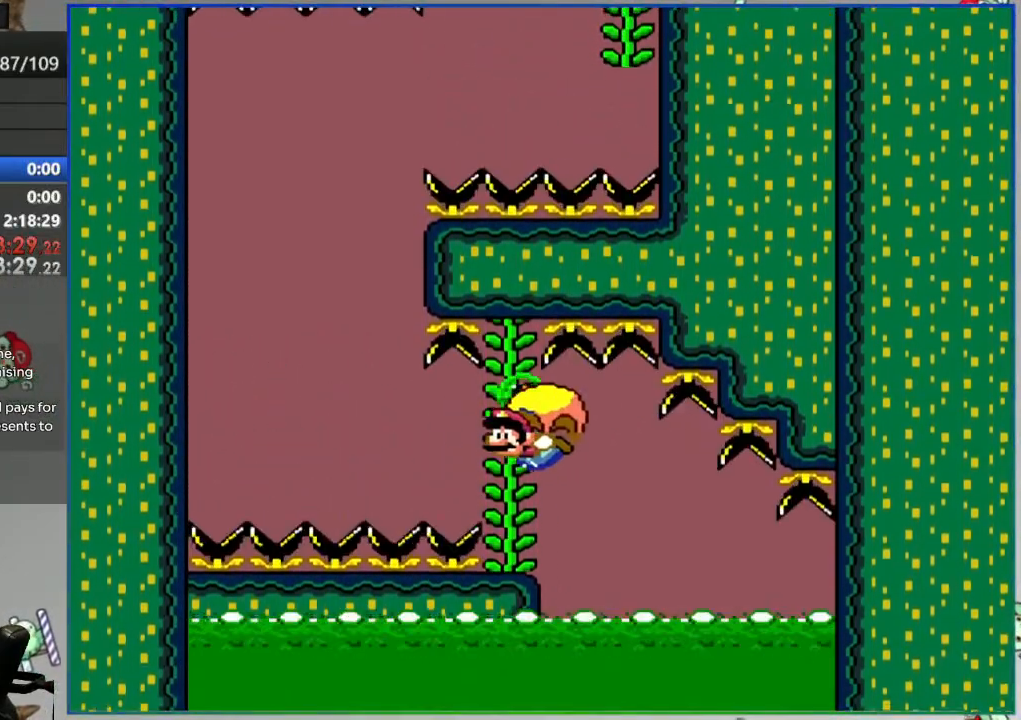
{"dt_ms": 500, "buttons": ["Y"], "events": []}
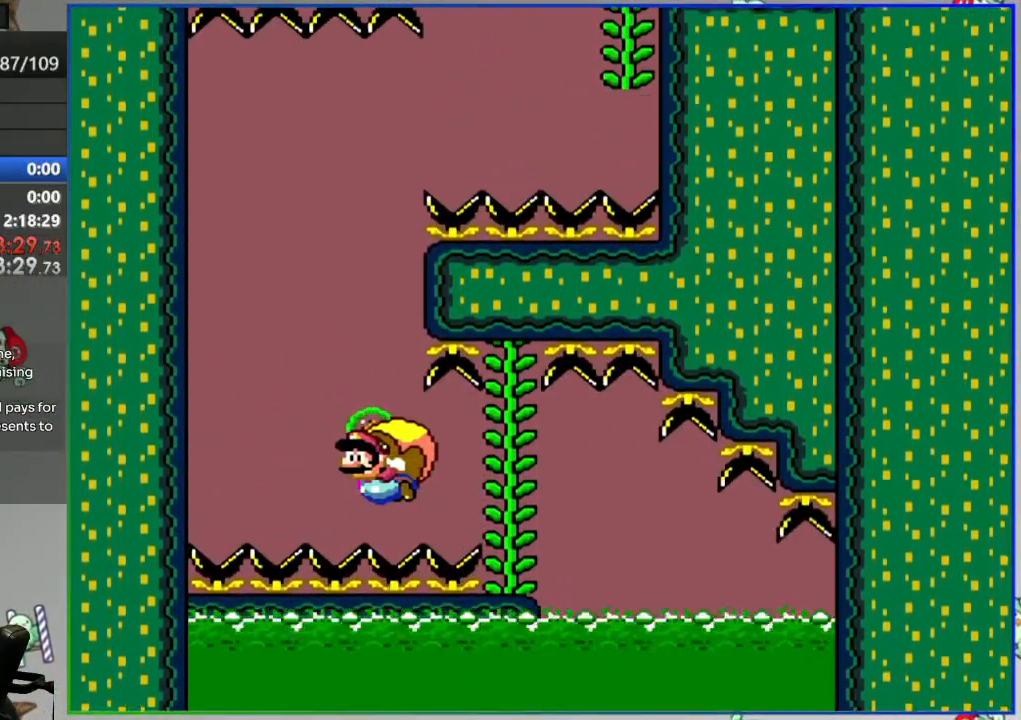
{"dt_ms": 500, "buttons": ["Y"], "events": [[250, "X", "down"], [383, "X", "up"]]}
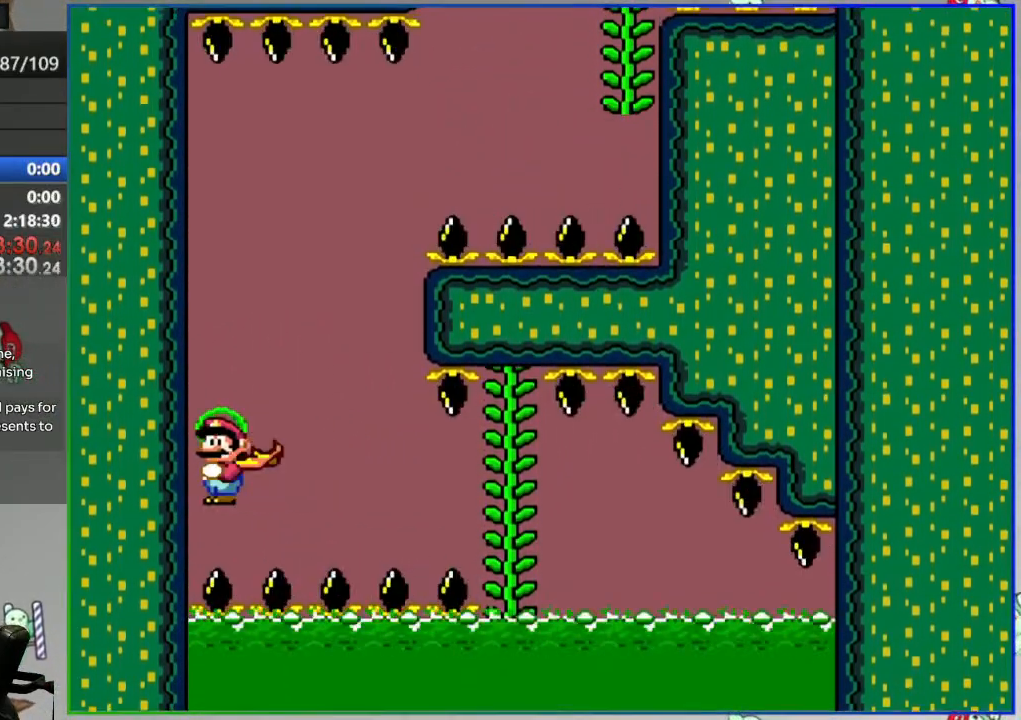
{"dt_ms": 1000, "buttons": ["Y"]}
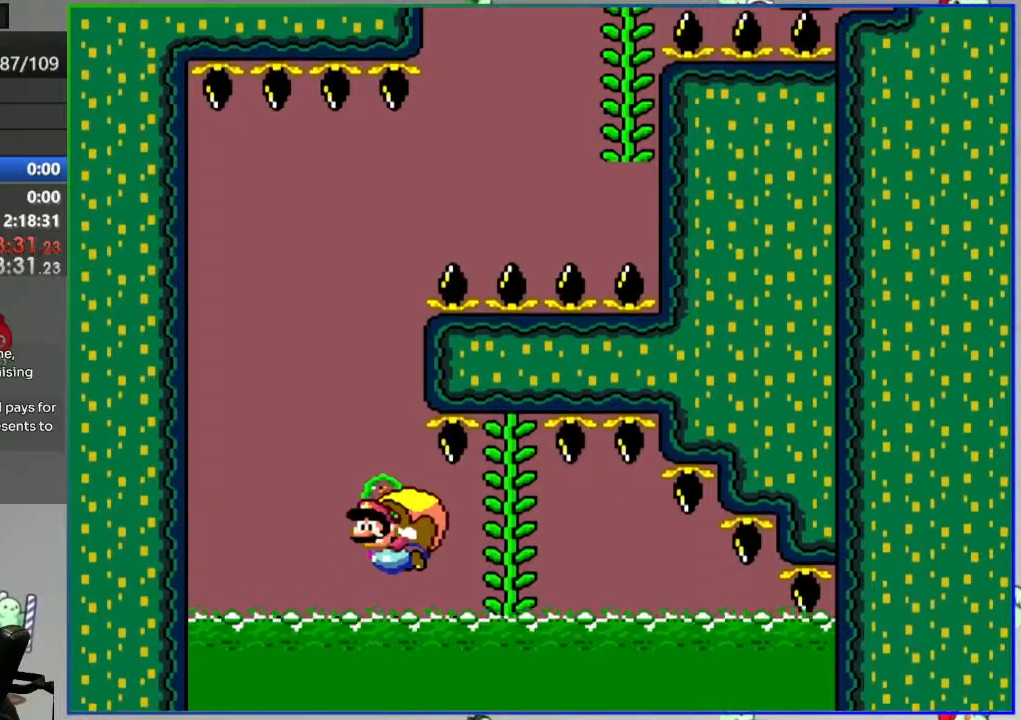
{"dt_ms": 500, "buttons": ["Y"], "events": [[200, "X", "down"], [317, "X", "up"]]}
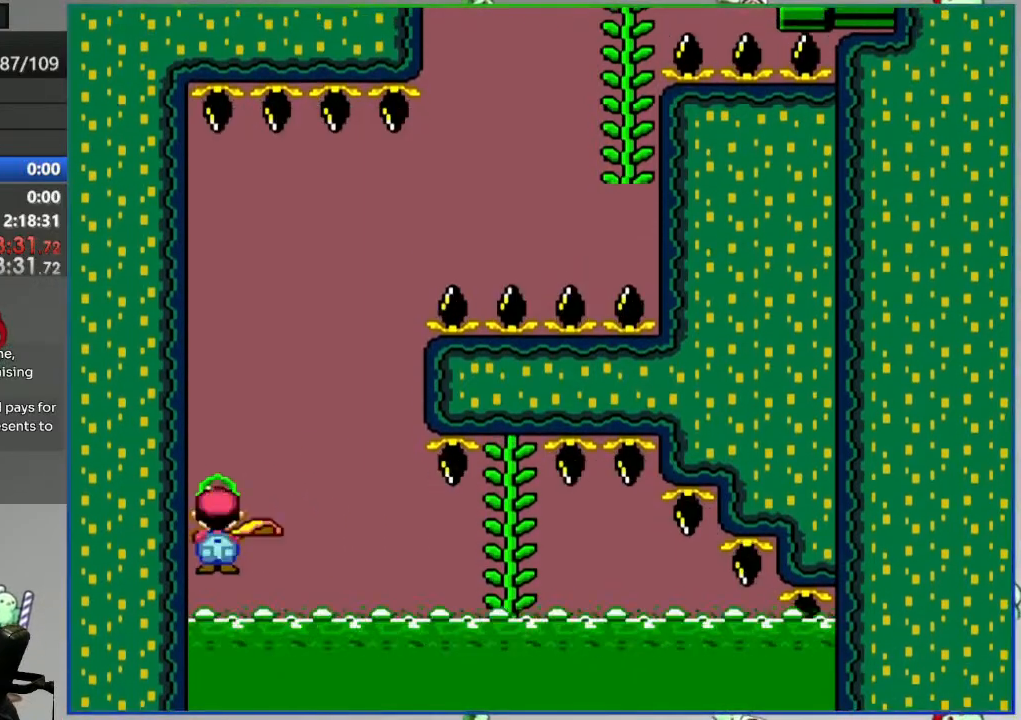
{"dt_ms": 500, "buttons": ["Y"], "events": [[183, "B", "down"], [317, "B", "up"]]}
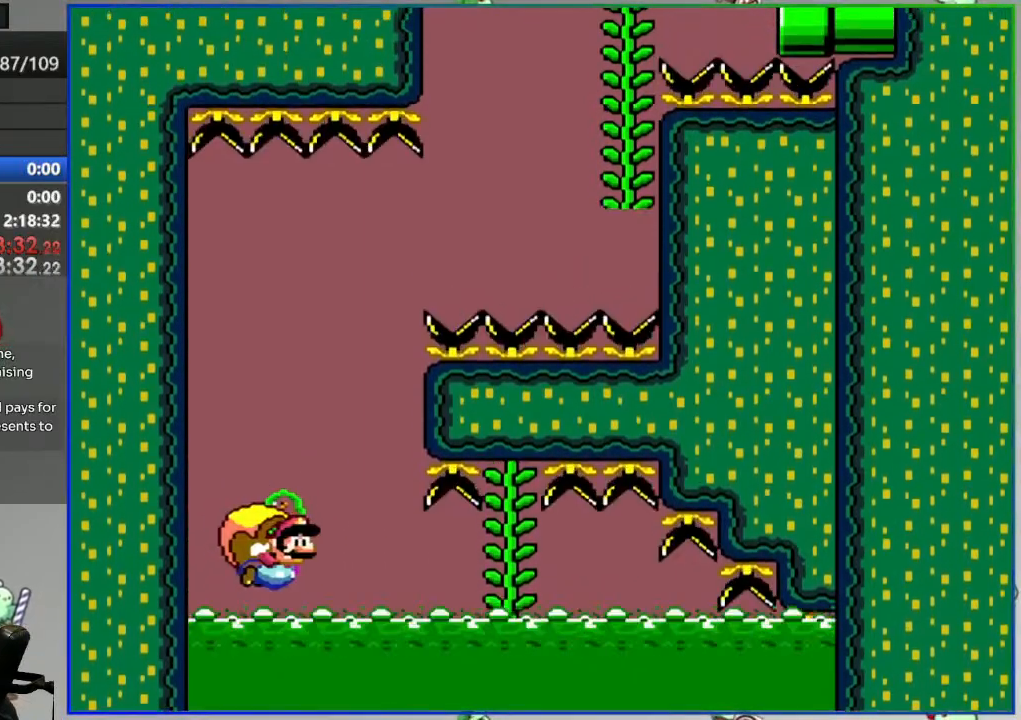
{"dt_ms": 500, "buttons": ["Y"], "events": [[267, "X", "down"], [383, "X", "up"]]}
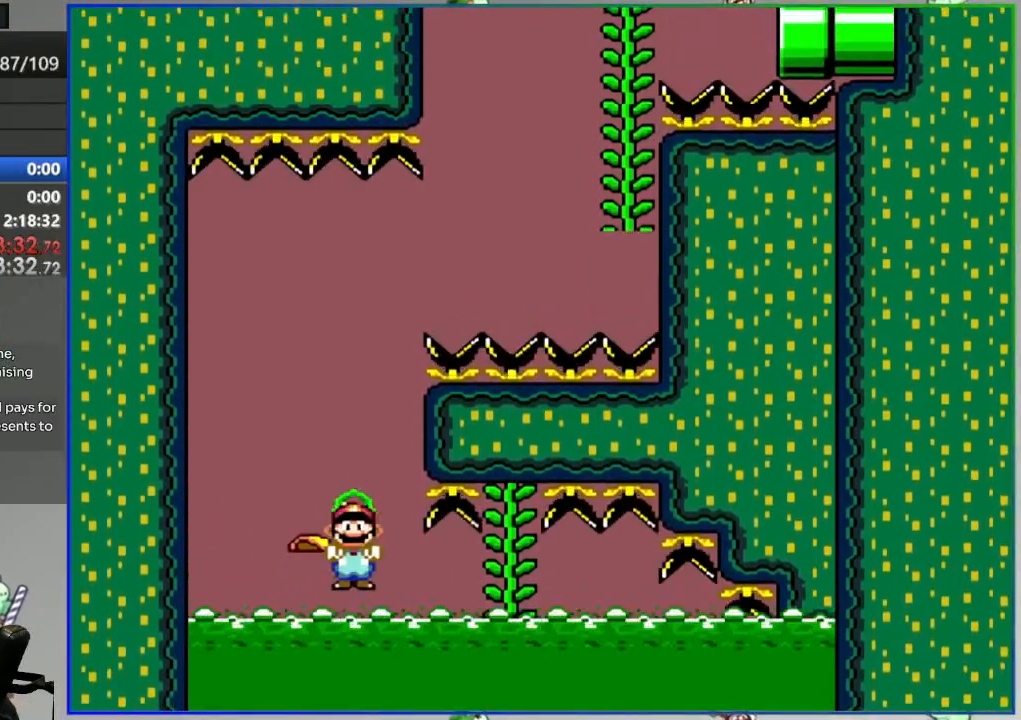
{"dt_ms": 500, "buttons": ["Y"], "events": []}
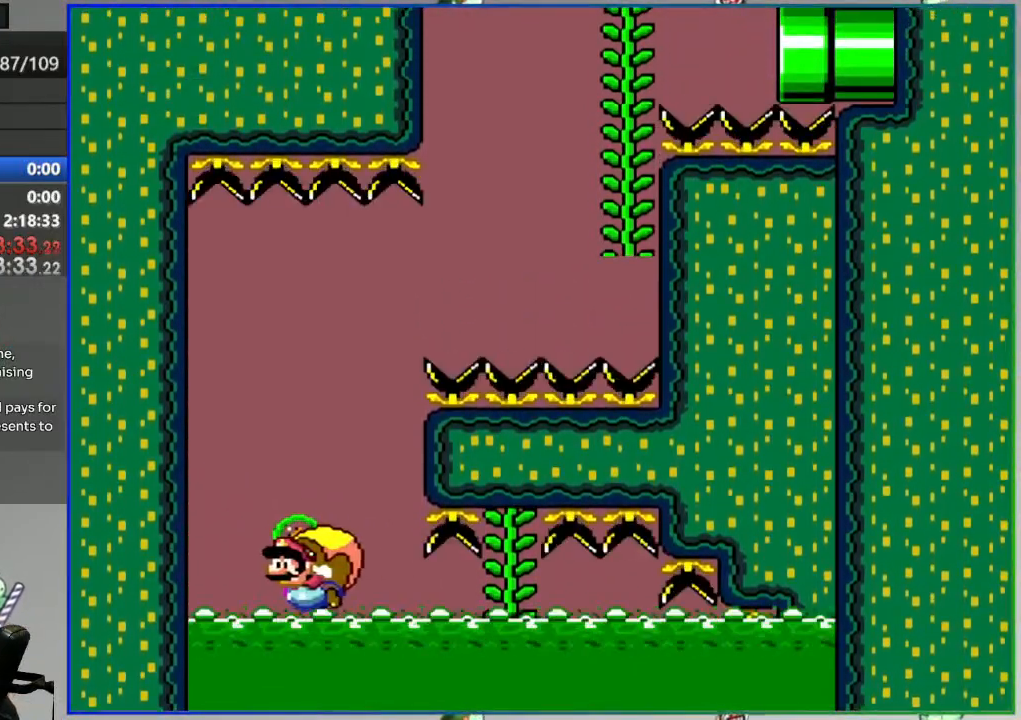
{"dt_ms": 500, "buttons": ["Y"], "events": [[250, "X", "down"], [400, "X", "up"], [467, "DPAD_UP", "down"], [500, "DPAD_UP", "up"]]}
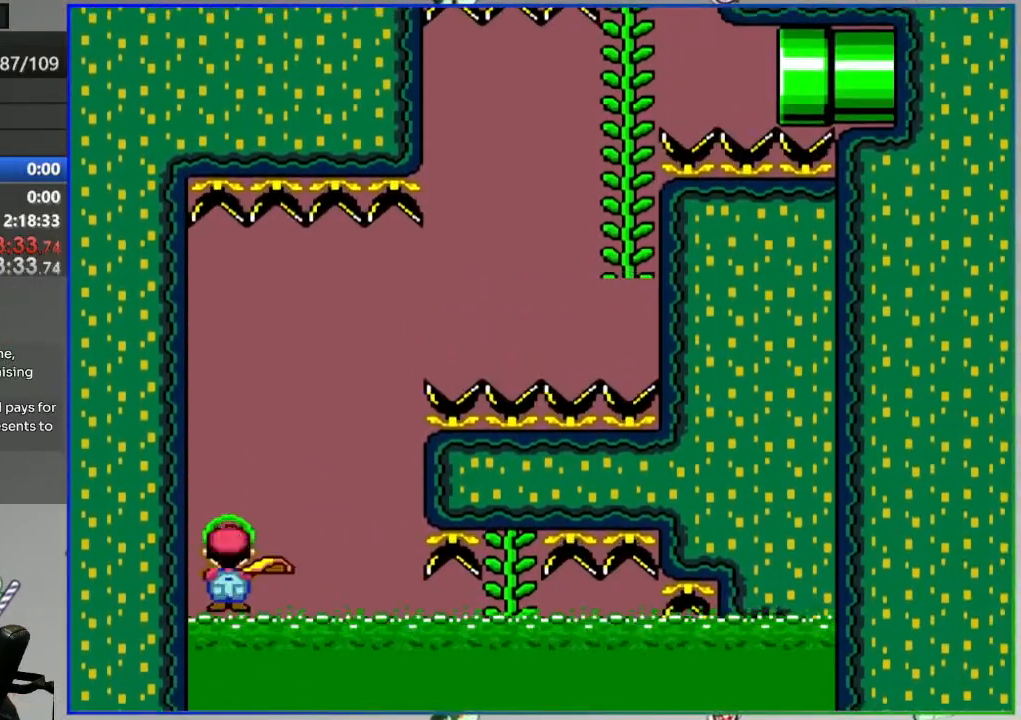
{"dt_ms": 500, "buttons": ["Y"], "events": []}
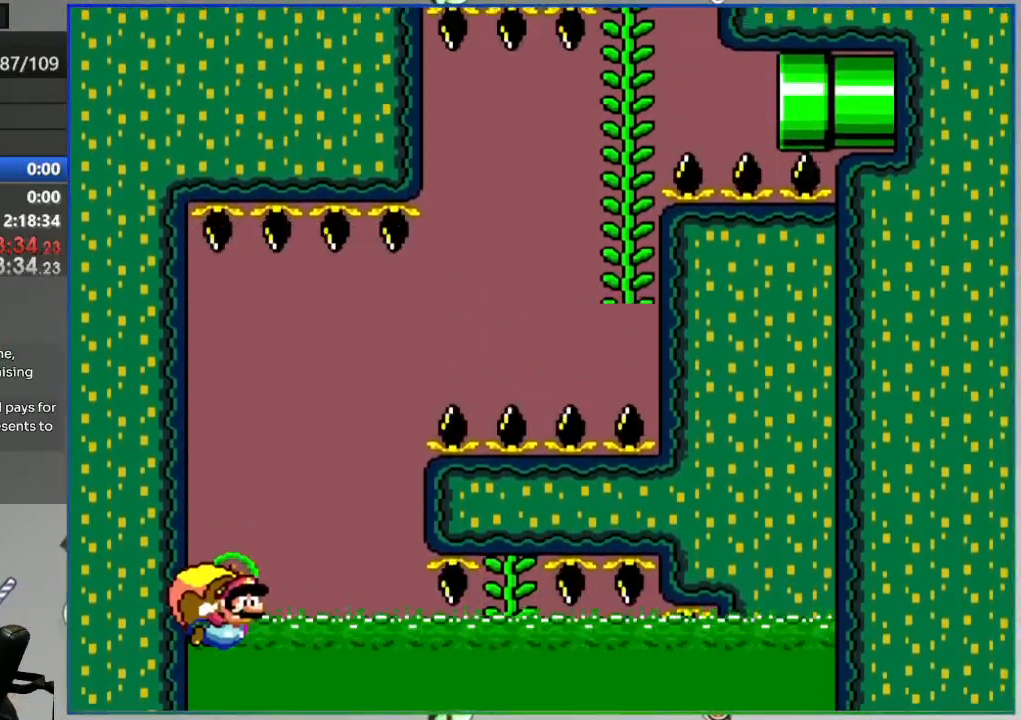
{"dt_ms": 500, "buttons": [], "events": [[133, "Y", "up"]]}
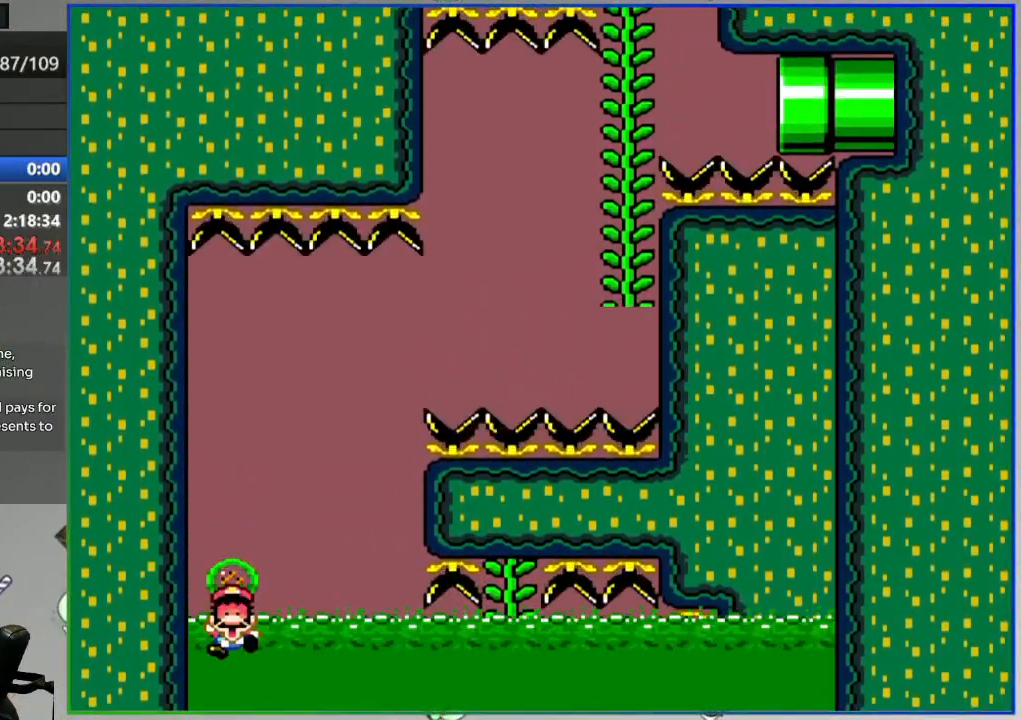
{"dt_ms": 500, "buttons": ["A"], "events": [[150, "A", "down"], [233, "A", "up"], [467, "A", "down"]]}
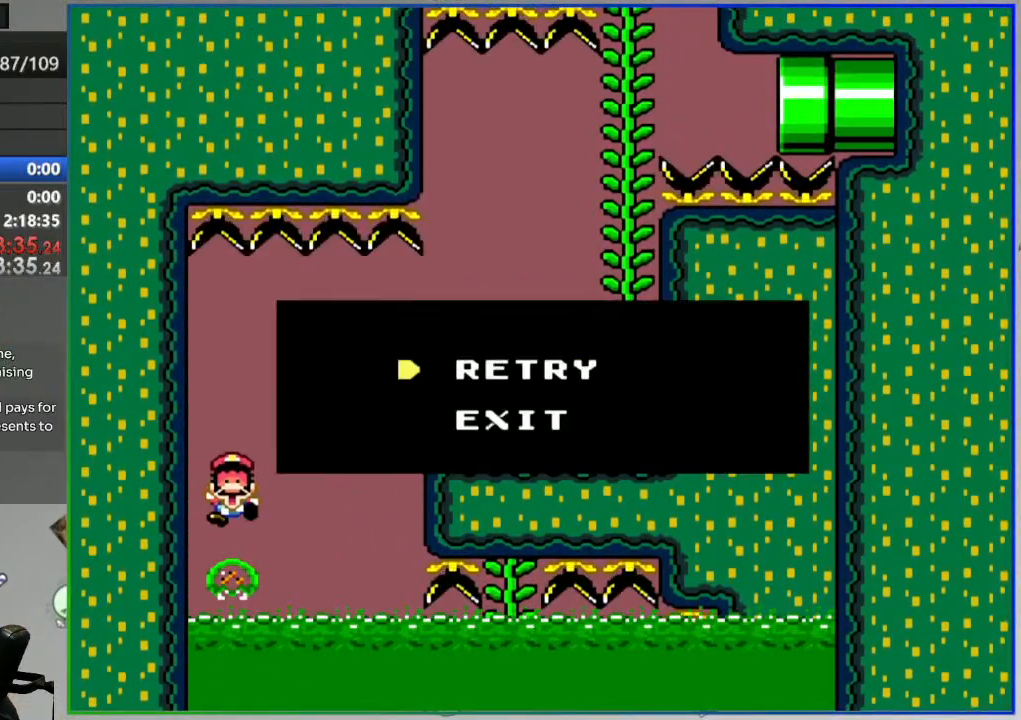
{"dt_ms": 500, "buttons": [], "events": [[50, "A", "up"]]}
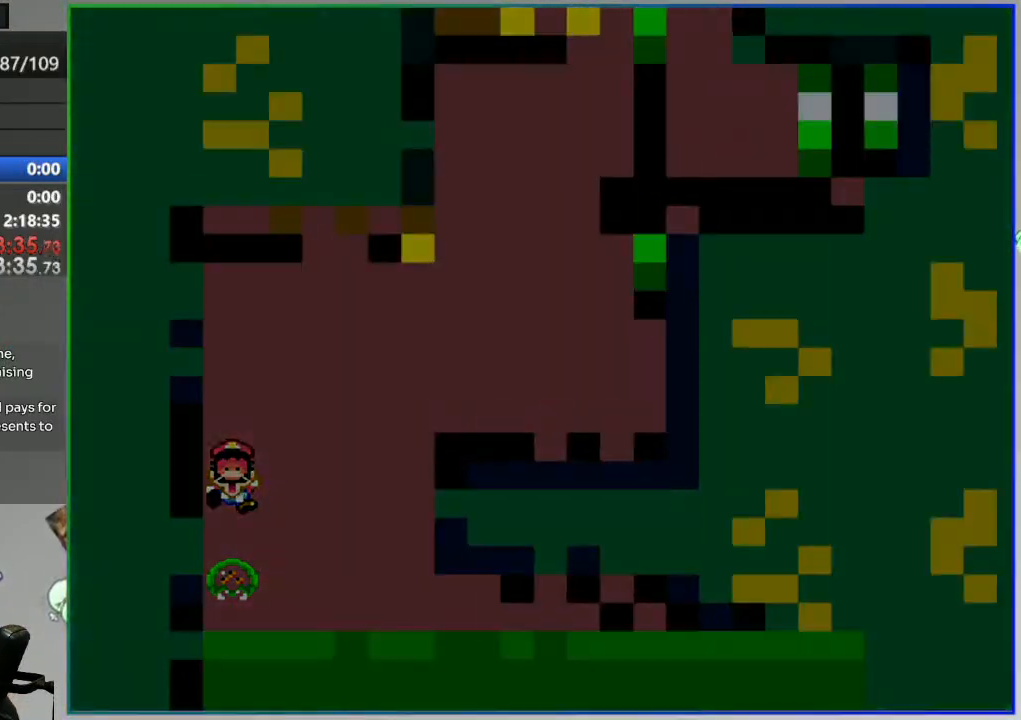
{"dt_ms": 500, "buttons": [], "events": []}
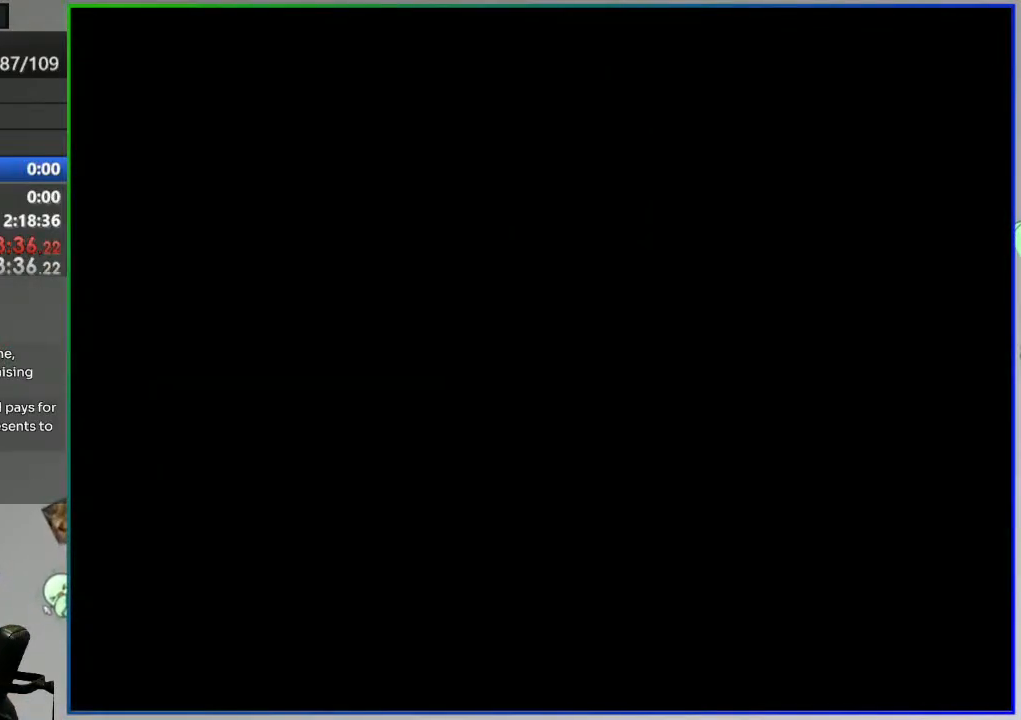
{"dt_ms": 500, "buttons": [], "events": []}
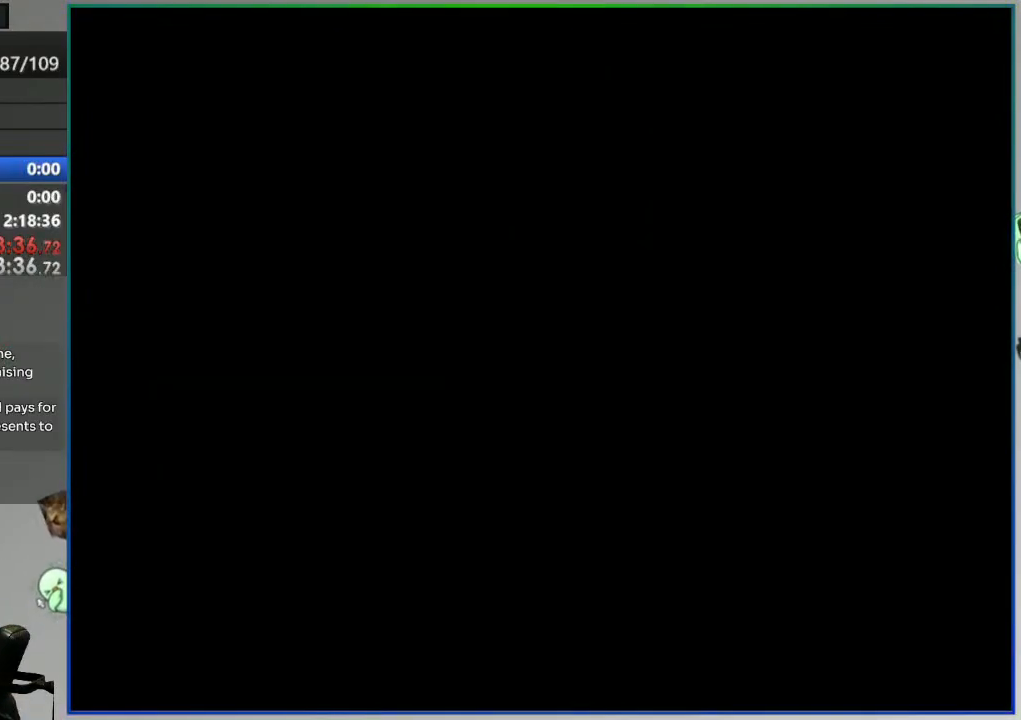
{"dt_ms": 500, "buttons": ["Y"], "events": [[400, "Y", "down"]]}
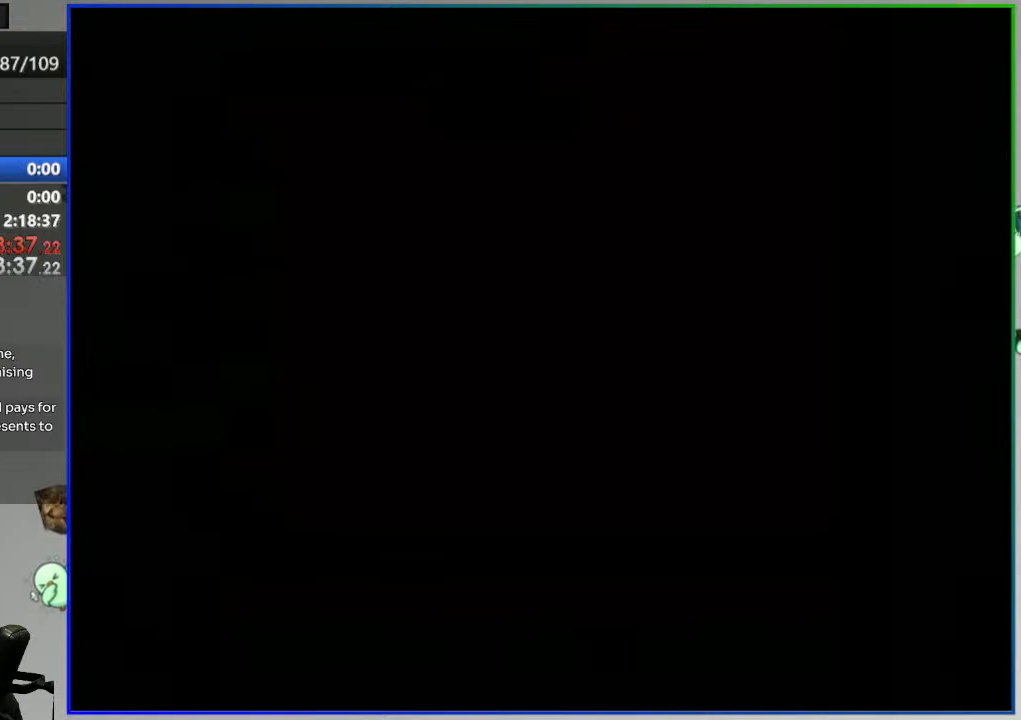
{"dt_ms": 500, "buttons": ["Y"], "events": []}
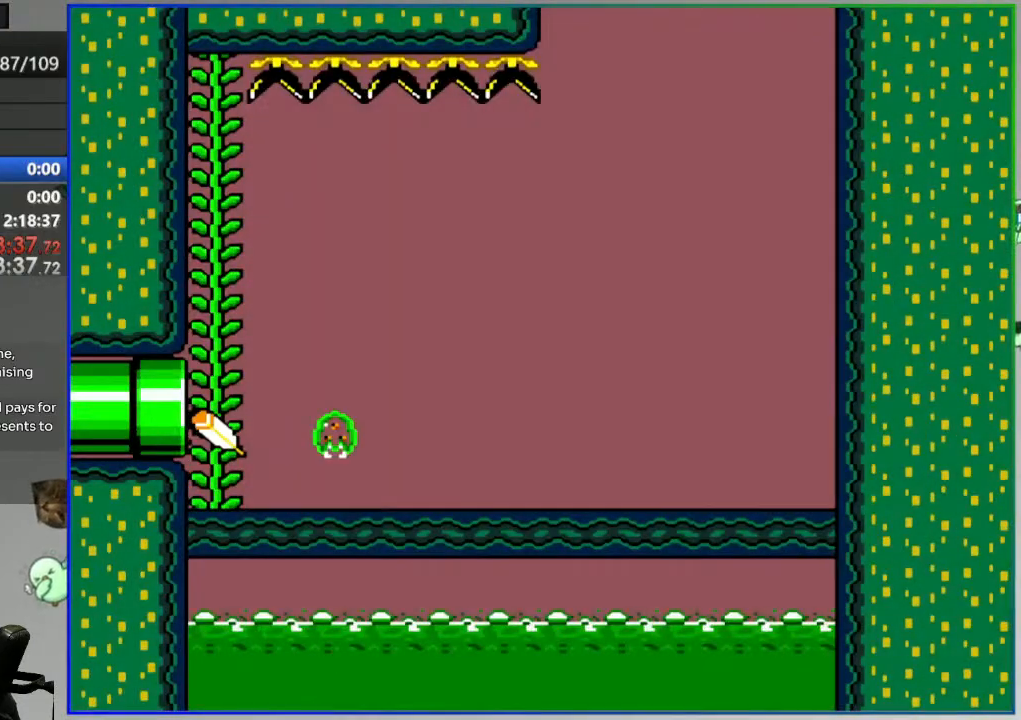
{"dt_ms": 500, "buttons": ["Y"], "events": []}
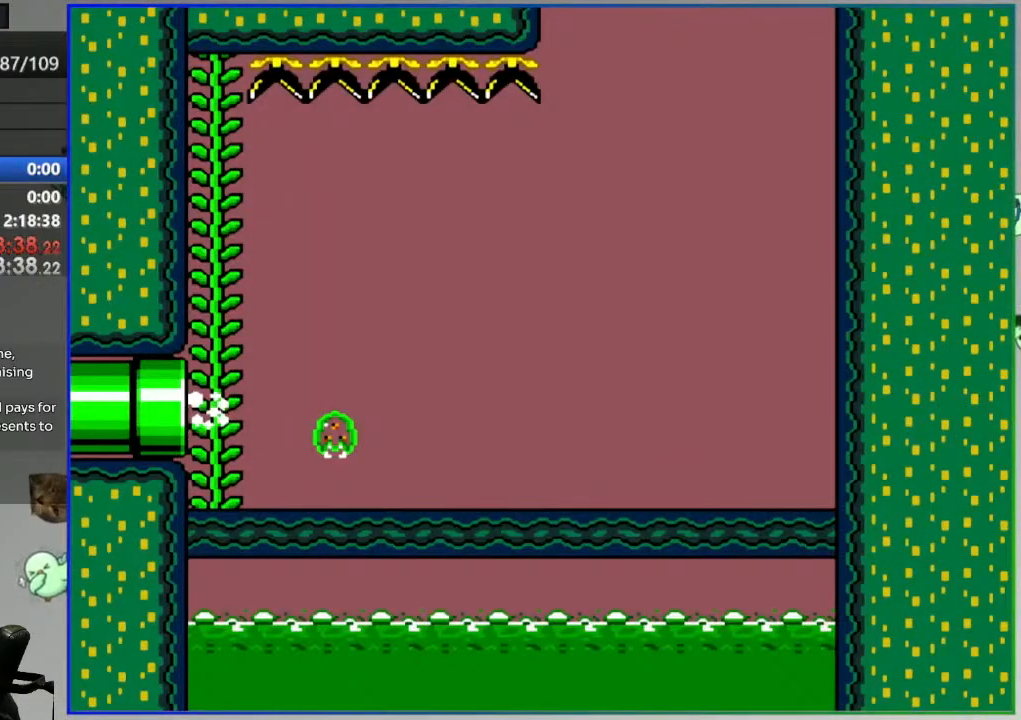
{"dt_ms": 500, "buttons": ["Y"], "events": []}
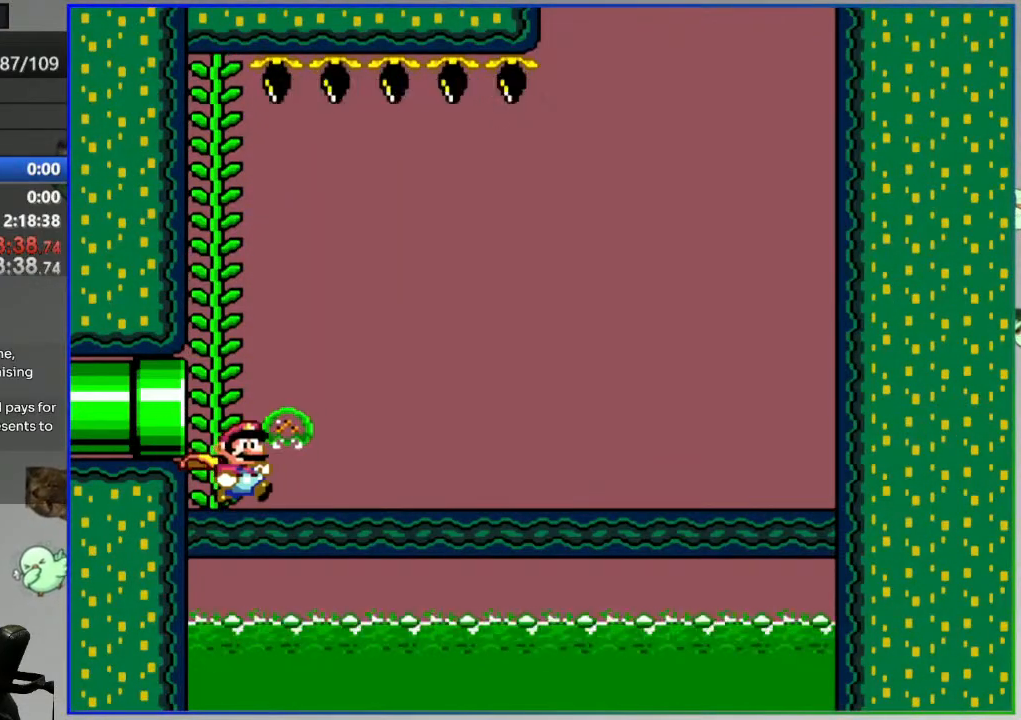
{"dt_ms": 500, "buttons": ["Y"], "events": []}
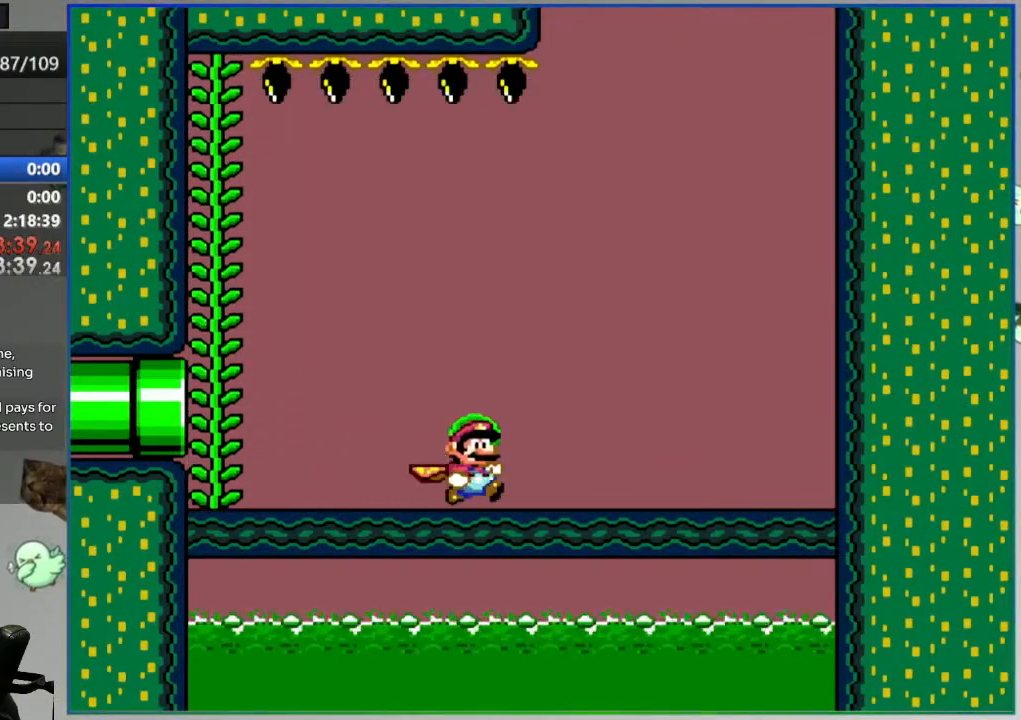
{"dt_ms": 500, "buttons": ["Y"], "events": []}
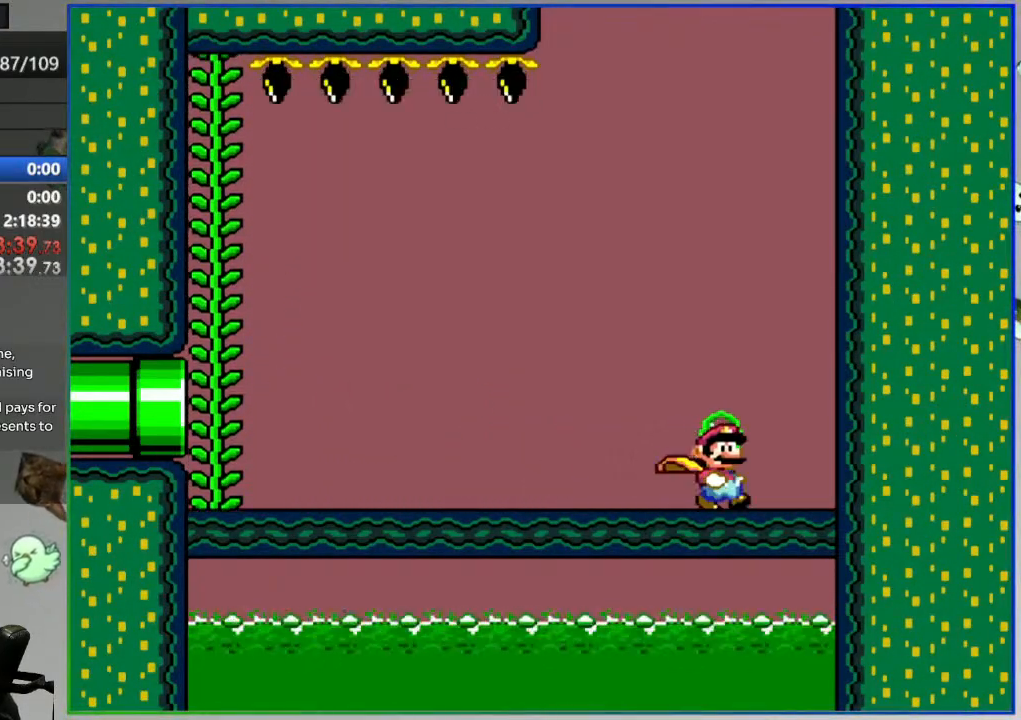
{"dt_ms": 500, "buttons": ["Y"], "events": []}